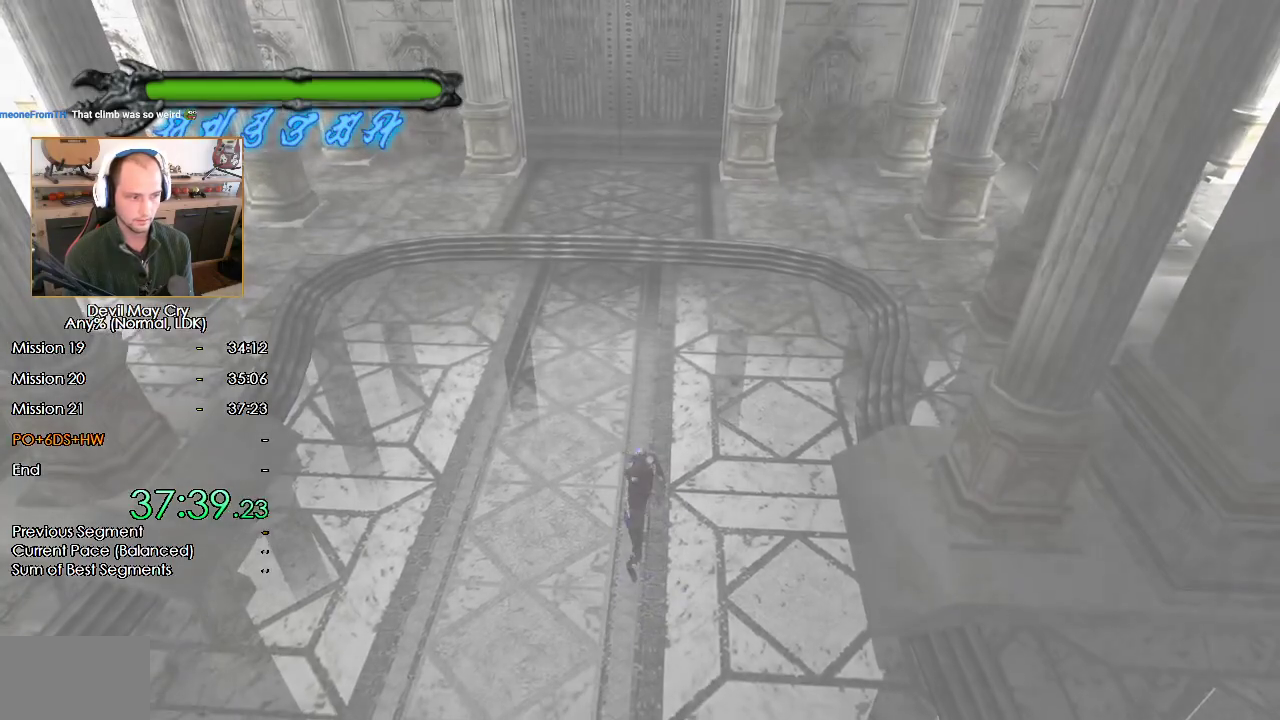
Gameplay with a controller (Nintendo layout); each line is a JSON object with the inputs held at the frame after it. "events" lists button and stick changes between this image and that frame as [ms after this image, input, new state], when the widget could be followed in between. Not read: L2 R2.
{"buttons": ["X"], "left_stick": "down", "right_stick": "center", "events": [[33, "X", "up"], [100, "X", "down"], [167, "X", "up"], [233, "X", "down"], [300, "X", "up"], [367, "X", "down"], [450, "X", "up"], [500, "X", "down"]]}
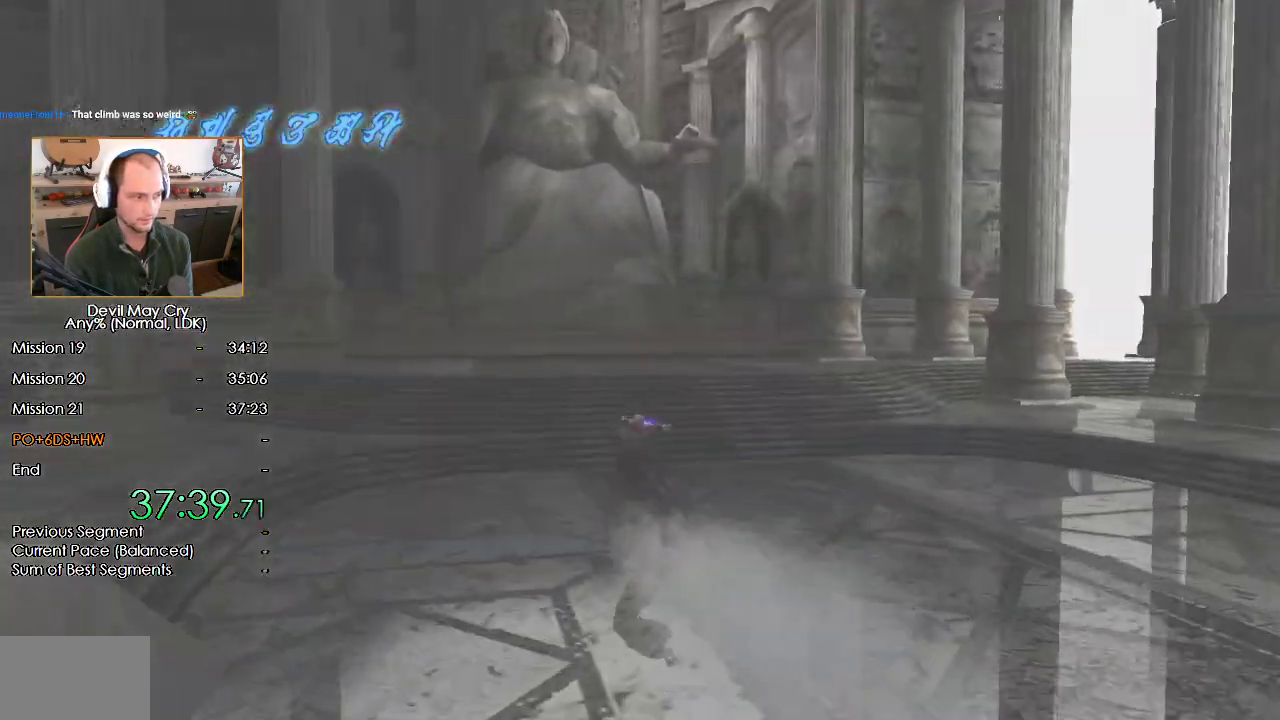
{"buttons": ["X"], "left_stick": "up", "right_stick": "center", "events": [[83, "X", "up"], [167, "X", "down"], [167, "left_stick", "up"], [217, "X", "up"], [300, "X", "down"], [367, "X", "up"], [450, "X", "down"]]}
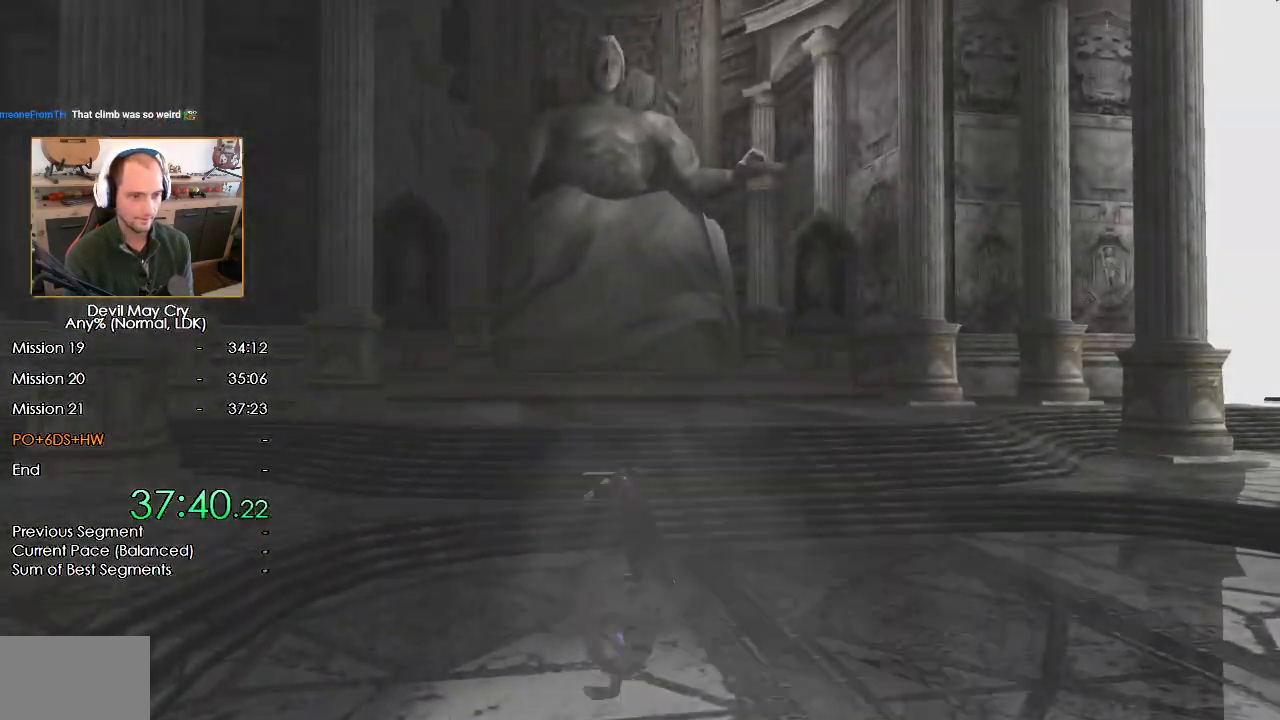
{"buttons": [], "left_stick": "up", "right_stick": "center", "events": [[33, "X", "up"], [83, "X", "down"], [167, "X", "up"], [233, "X", "down"], [317, "X", "up"], [383, "X", "down"], [467, "X", "up"]]}
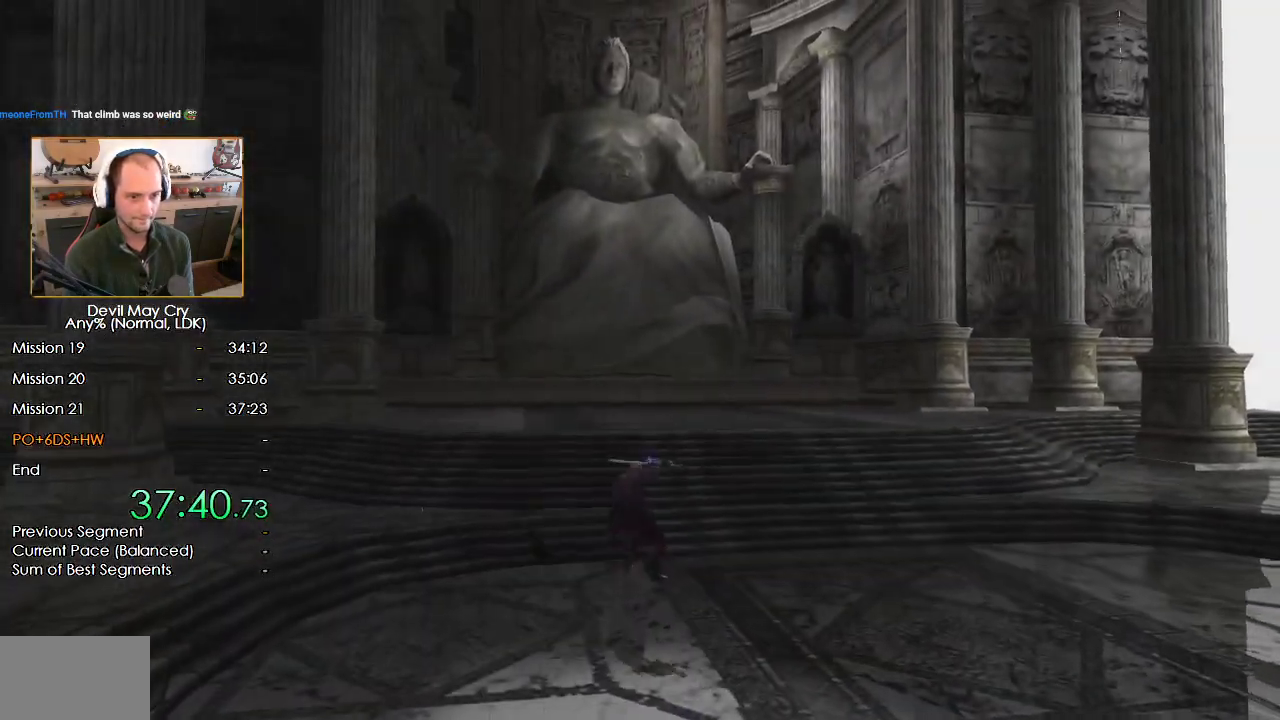
{"buttons": ["X"], "left_stick": "up", "right_stick": "center", "events": [[50, "X", "down"], [133, "X", "up"], [183, "X", "down"], [283, "X", "up"], [333, "X", "down"], [433, "X", "up"], [483, "X", "down"]]}
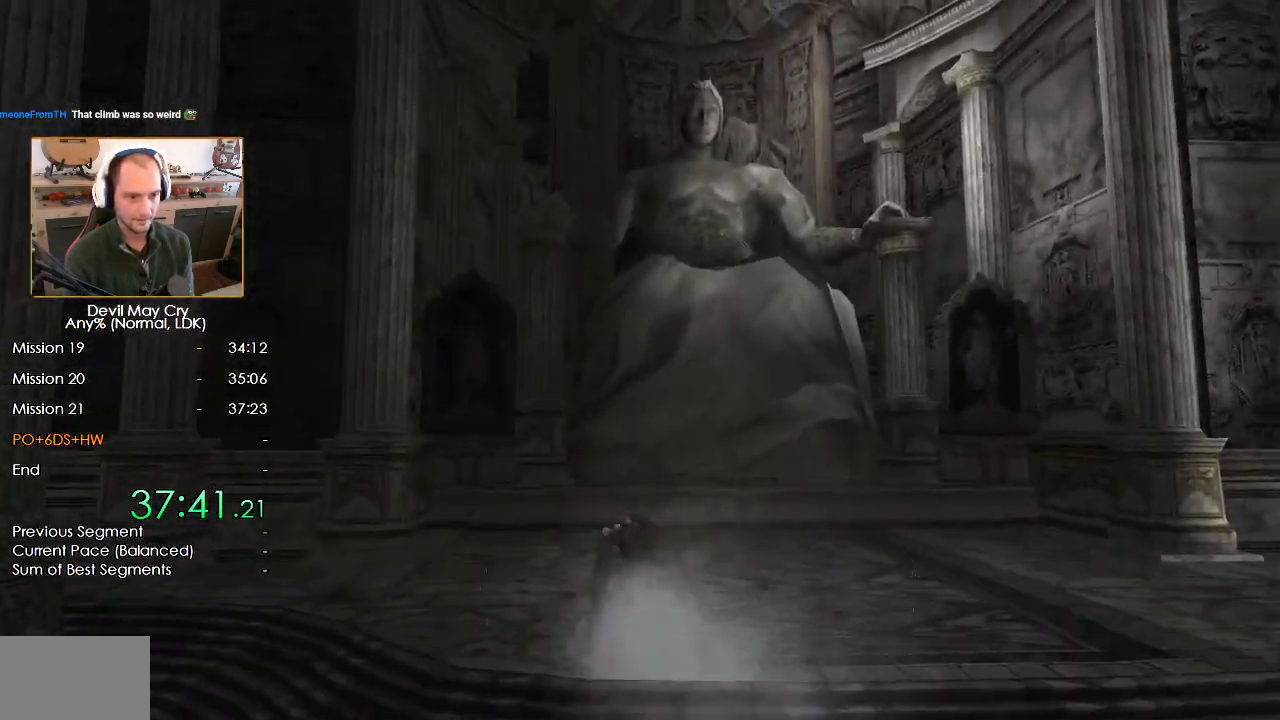
{"buttons": [], "left_stick": "up-right", "right_stick": "center", "events": [[67, "X", "up"], [183, "left_stick", "up-right"]]}
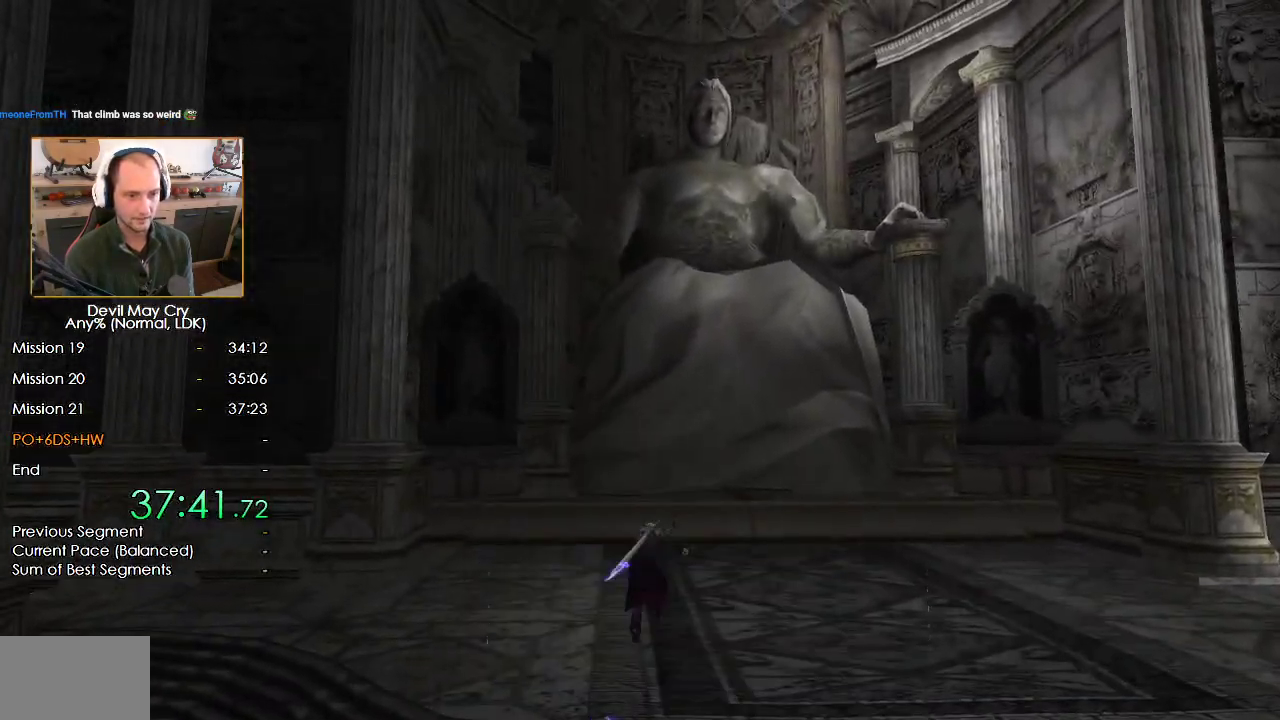
{"buttons": ["START"], "left_stick": "up", "right_stick": "center", "events": [[67, "B", "down"], [67, "left_stick", "up"], [150, "B", "up"], [483, "START", "down"]]}
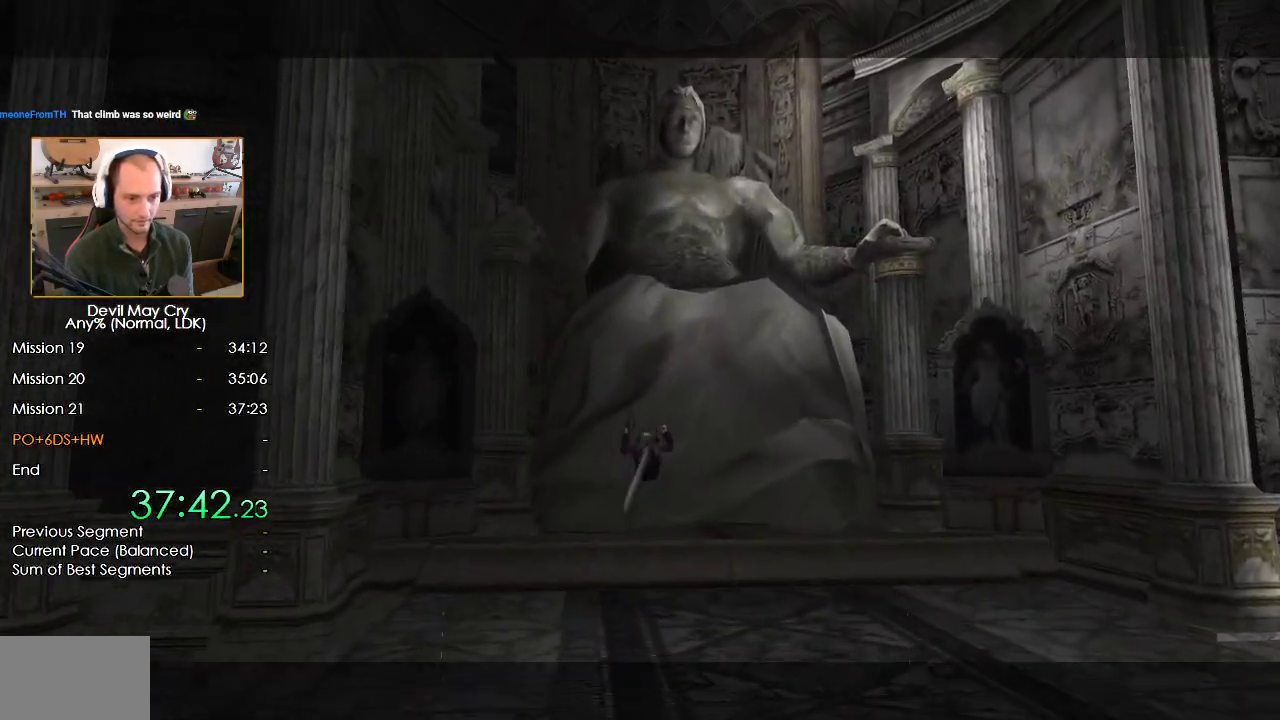
{"buttons": [], "left_stick": "center", "right_stick": "center", "events": [[50, "START", "up"], [100, "START", "down"], [150, "START", "up"], [183, "left_stick", "center"], [333, "START", "down"], [400, "START", "up"], [450, "START", "down"], [500, "START", "up"]]}